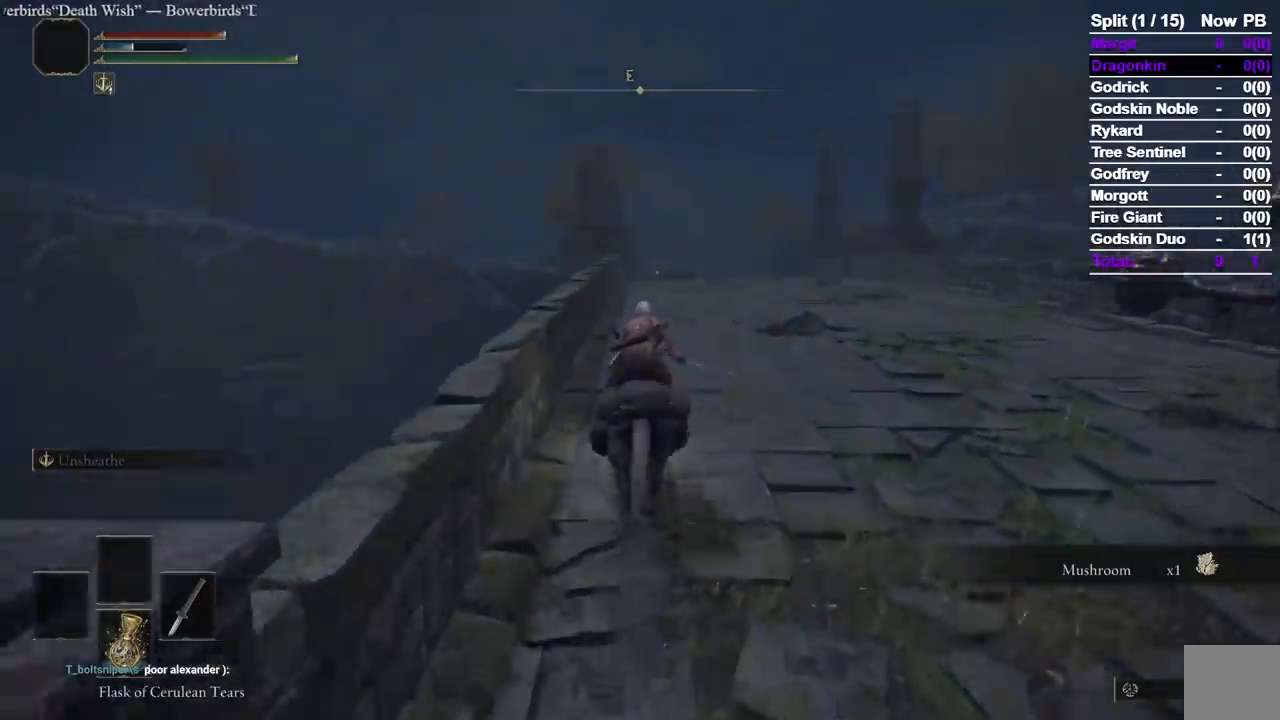
Gameplay with a controller (Xbox layout); each line is a JSON object with the inputs held at the frame after it. "events" lists button and stick changes between this image and that frame as [ms after this image, input, new state], when the widget could be followed in between. Not read: L2 R2.
{"buttons": ["B"], "left_stick": "up", "right_stick": "center", "events": [[83, "B", "down"]]}
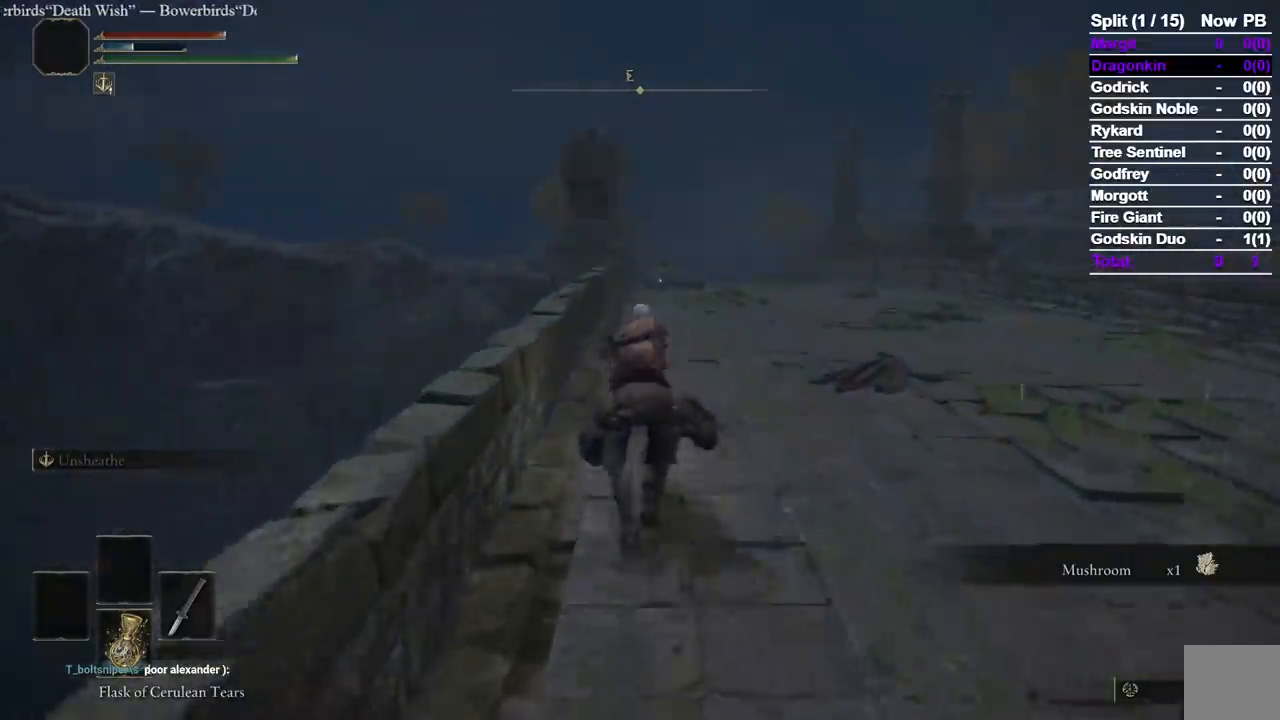
{"buttons": ["B"], "left_stick": "up", "right_stick": "center", "events": []}
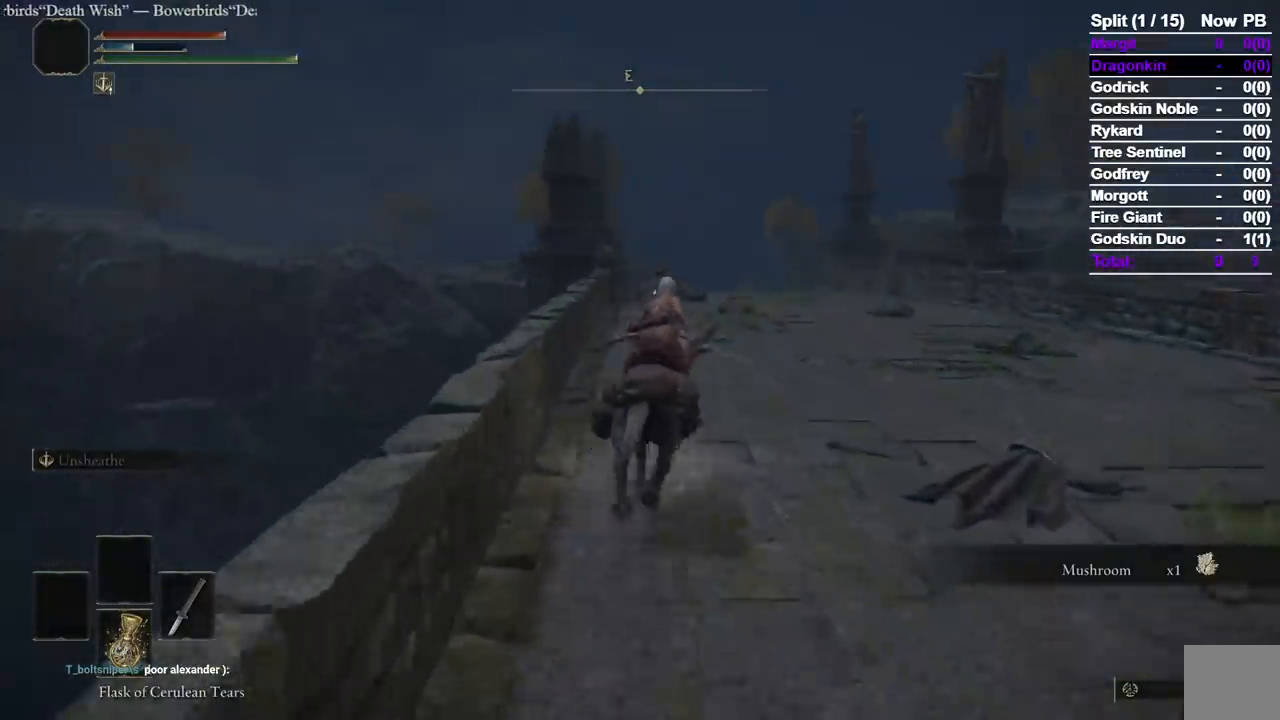
{"buttons": ["B"], "left_stick": "up", "right_stick": "center", "events": []}
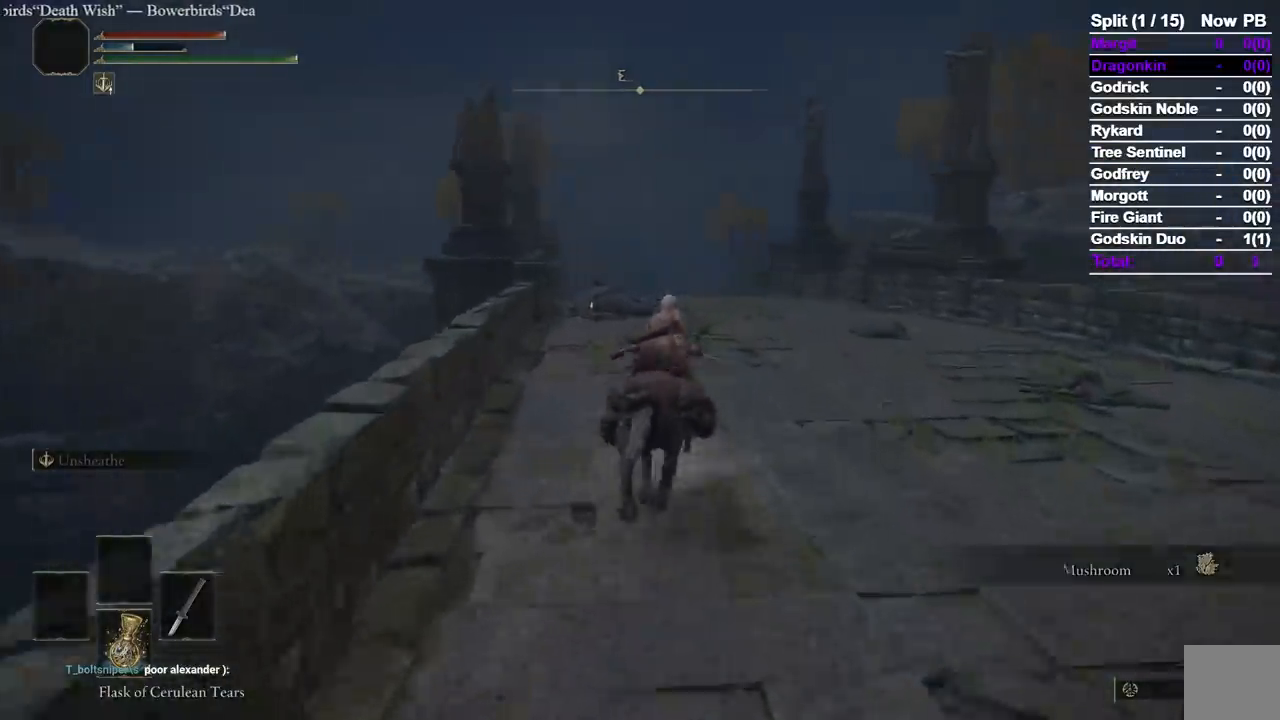
{"buttons": ["B"], "left_stick": "up", "right_stick": "center", "events": []}
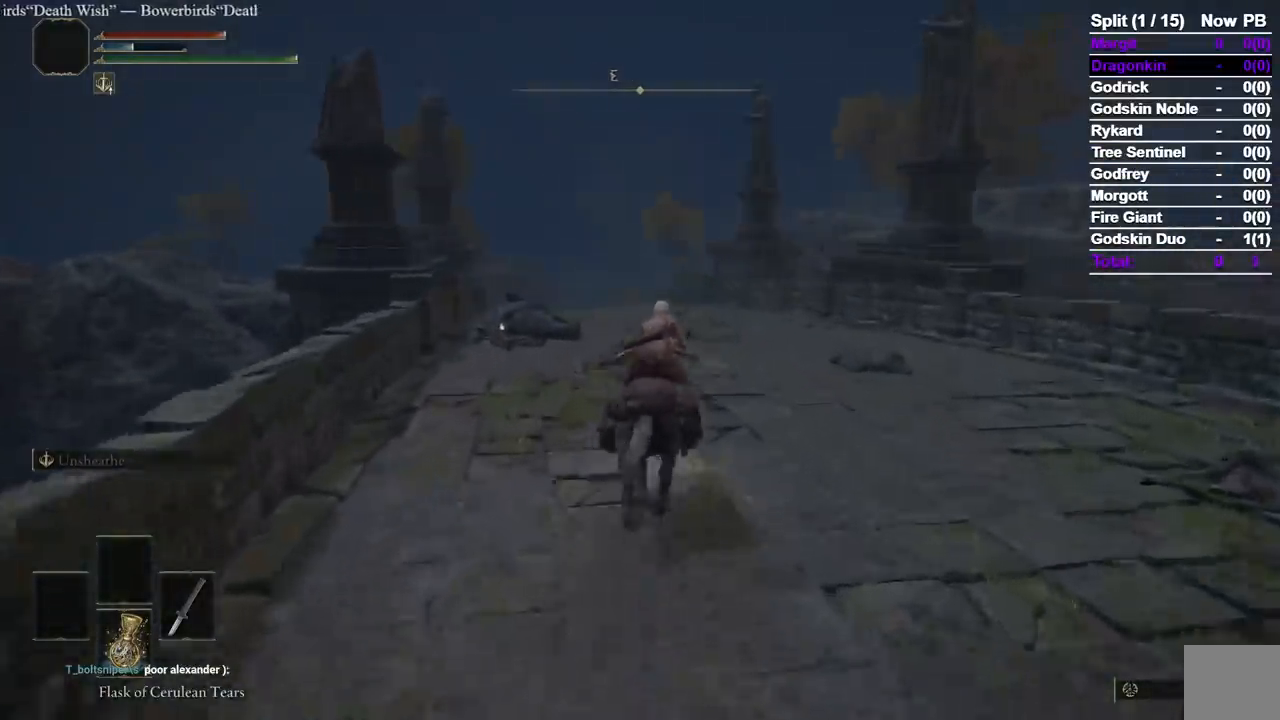
{"buttons": [], "left_stick": "up", "right_stick": "center", "events": [[217, "B", "up"]]}
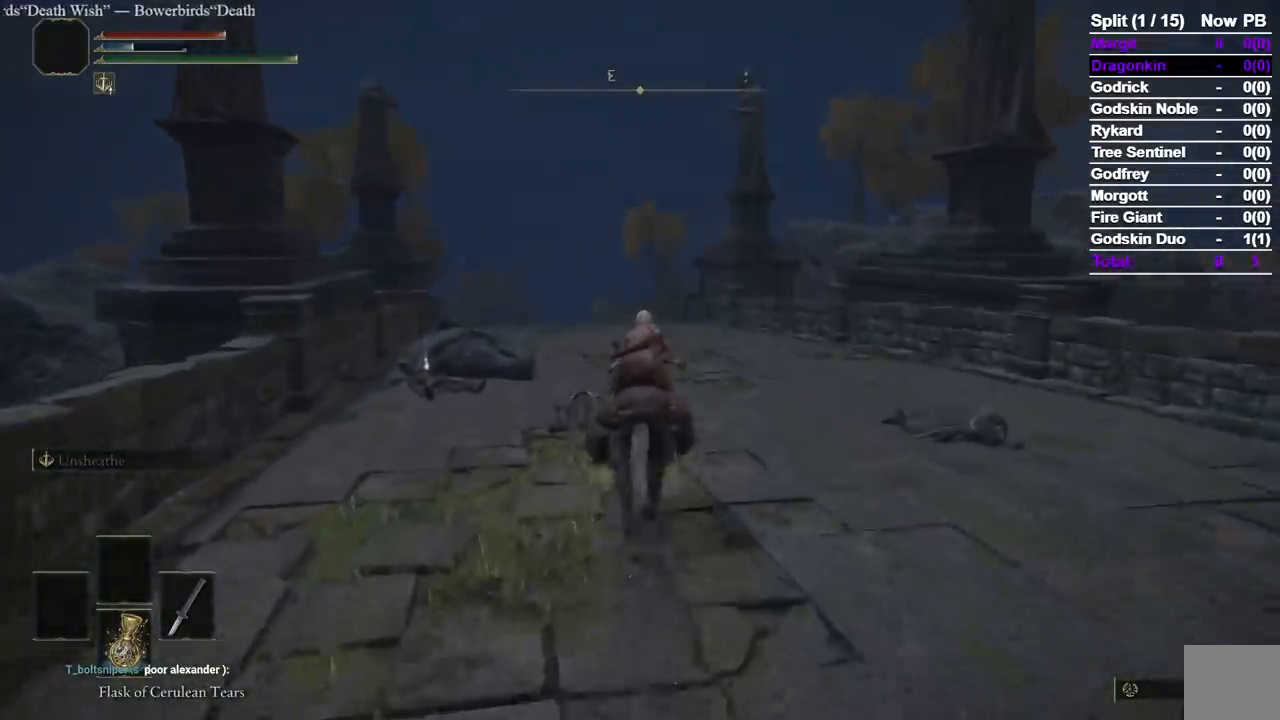
{"buttons": ["B"], "left_stick": "up", "right_stick": "center", "events": [[450, "B", "down"]]}
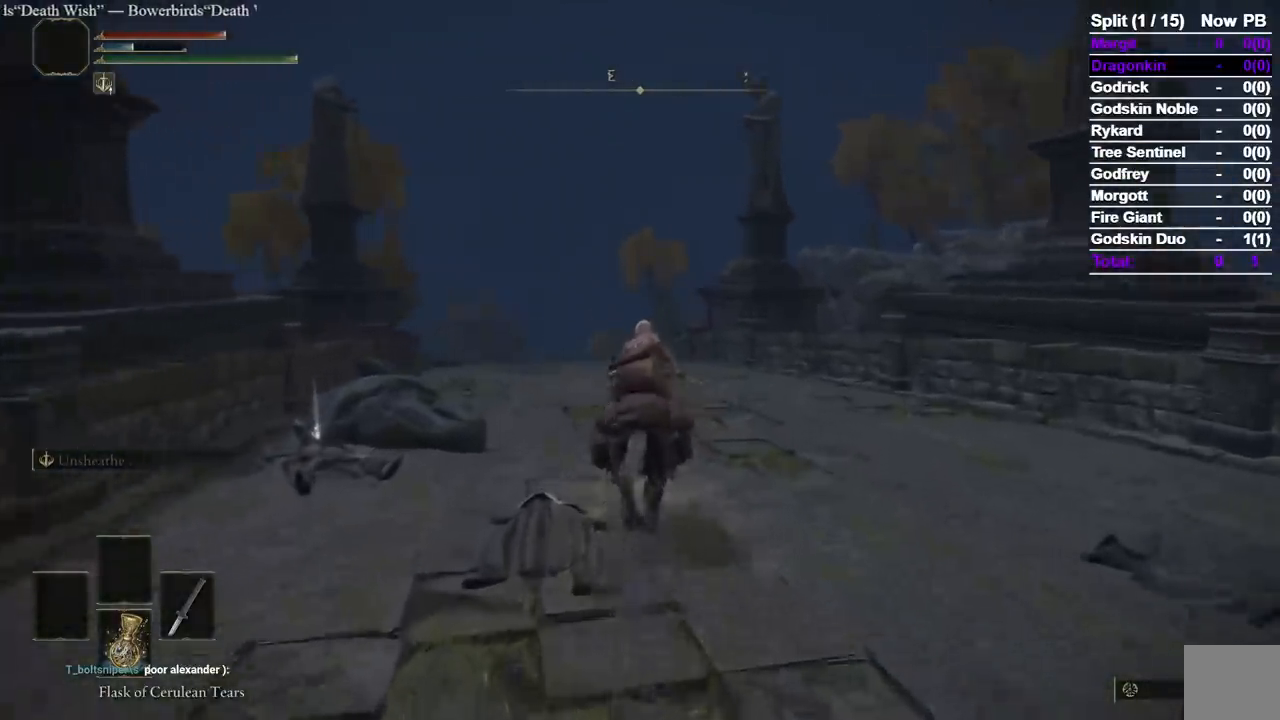
{"buttons": [], "left_stick": "up", "right_stick": "center", "events": [[67, "B", "up"]]}
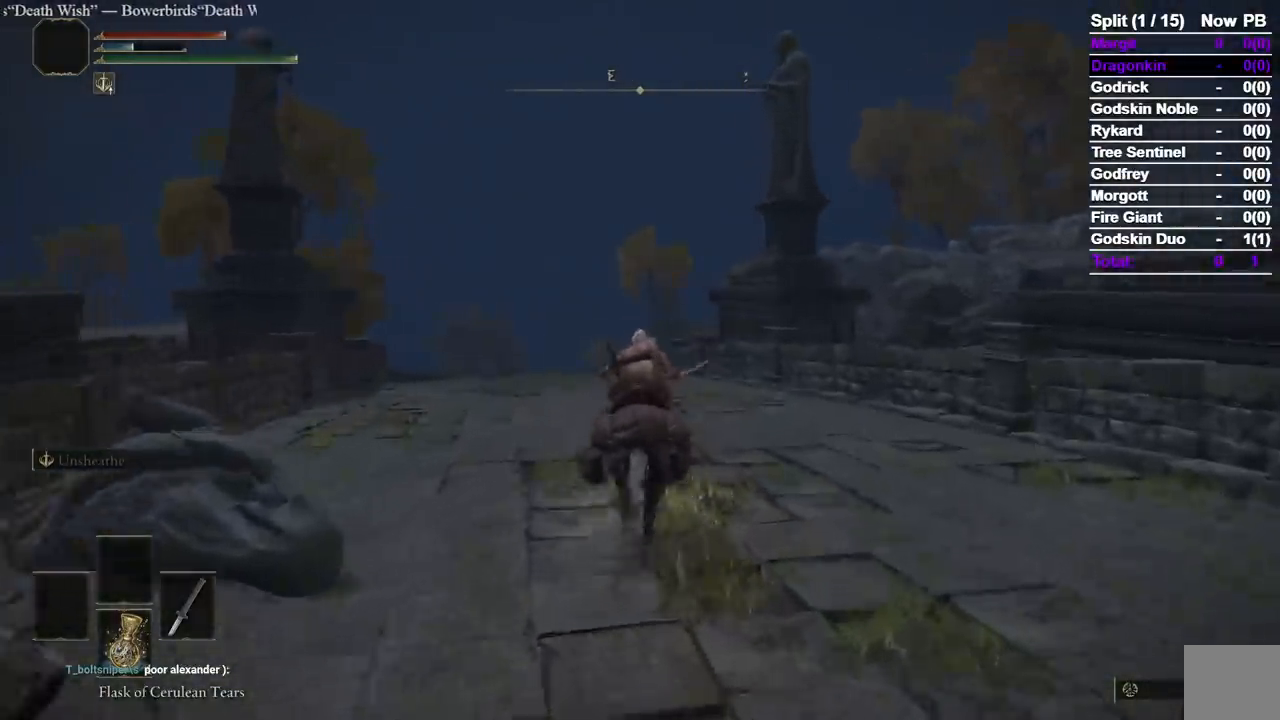
{"buttons": [], "left_stick": "up", "right_stick": "center", "events": []}
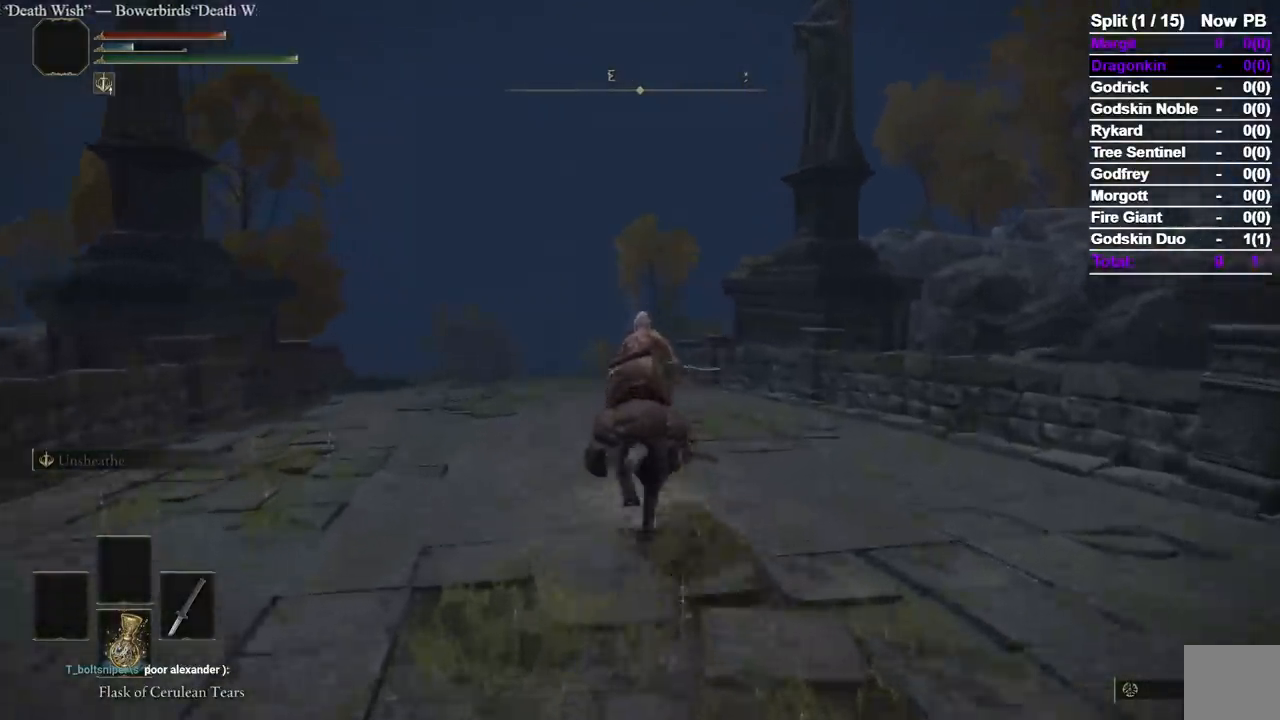
{"buttons": [], "left_stick": "up", "right_stick": "center", "events": [[100, "right_stick", "down-left"], [217, "right_stick", "center"]]}
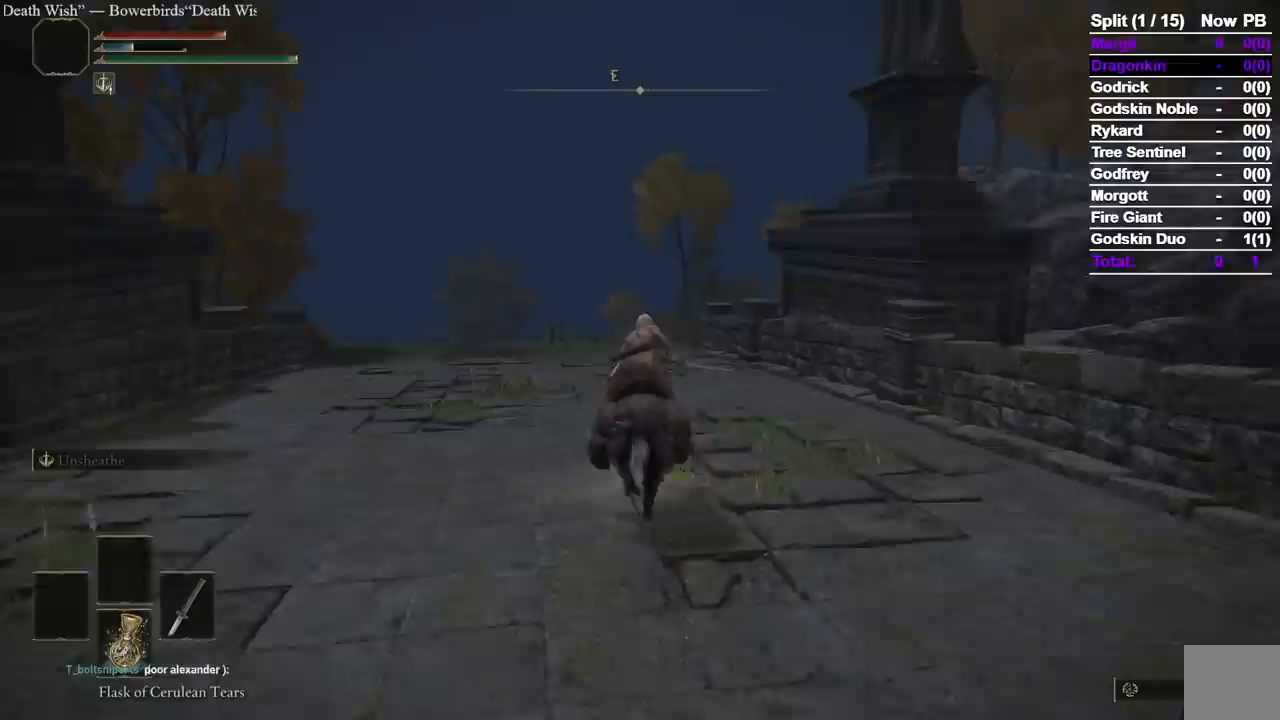
{"buttons": [], "left_stick": "up", "right_stick": "center", "events": []}
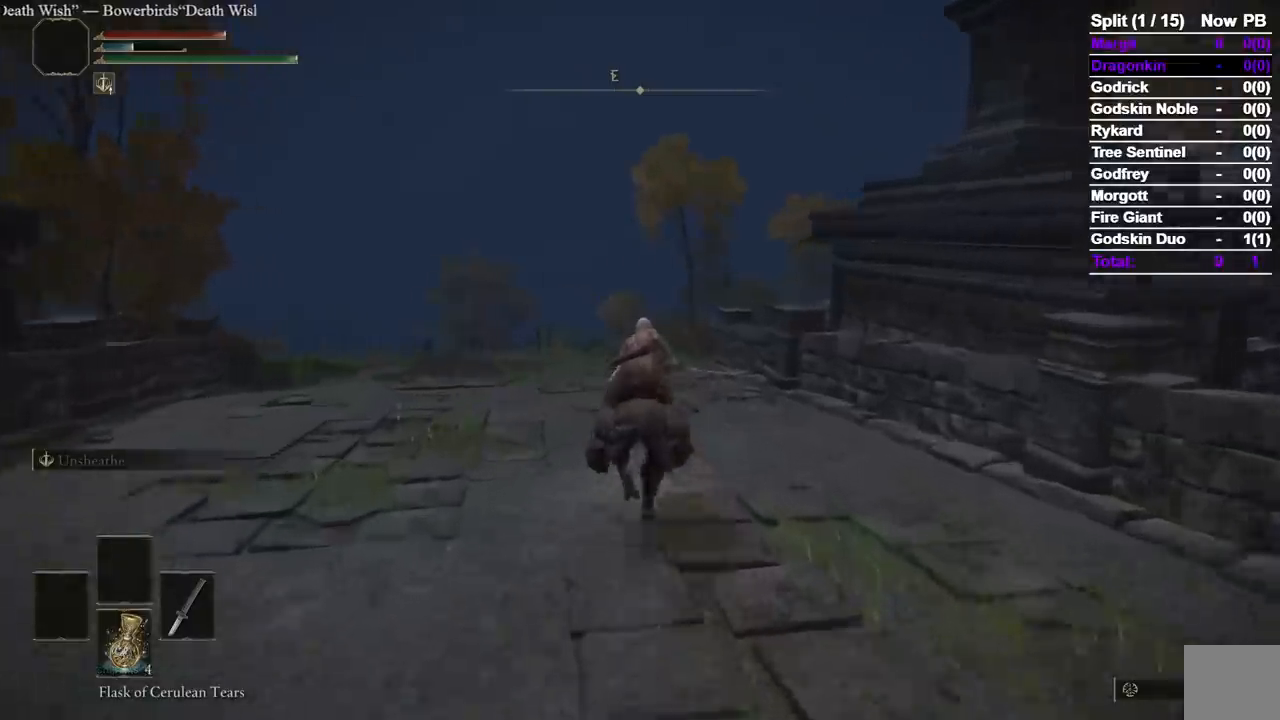
{"buttons": [], "left_stick": "up", "right_stick": "center", "events": []}
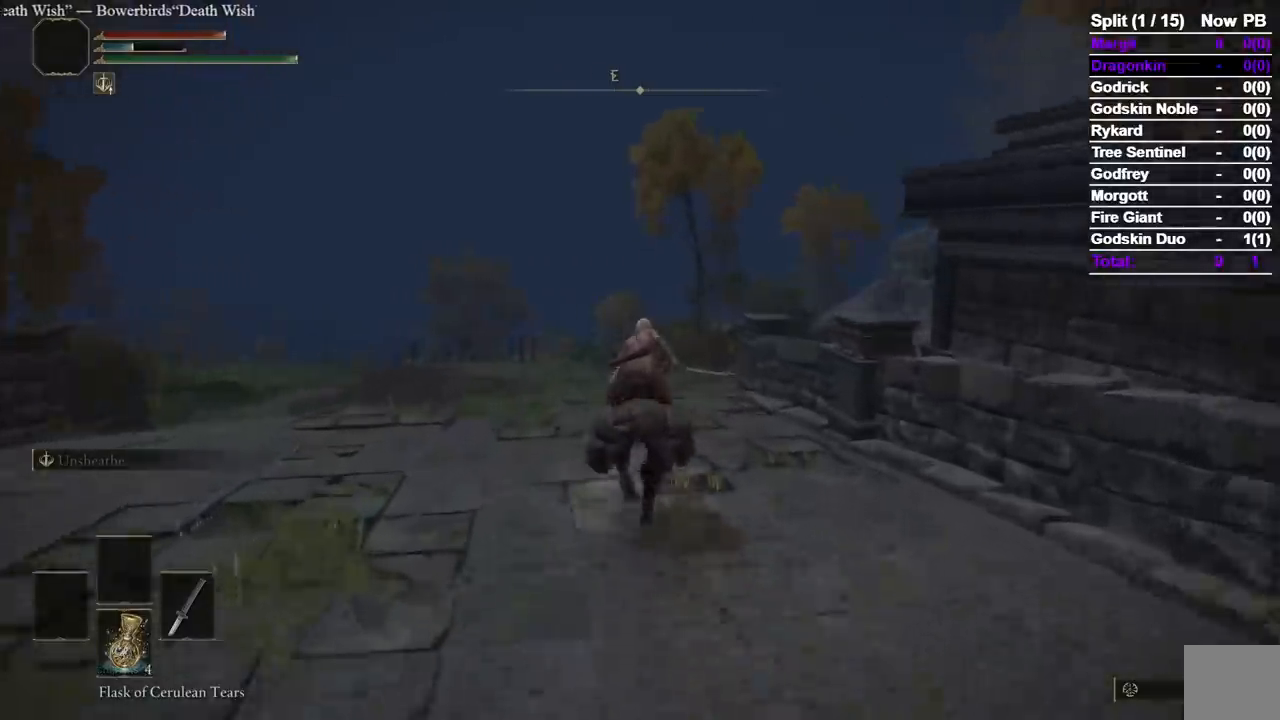
{"buttons": [], "left_stick": "up", "right_stick": "center", "events": []}
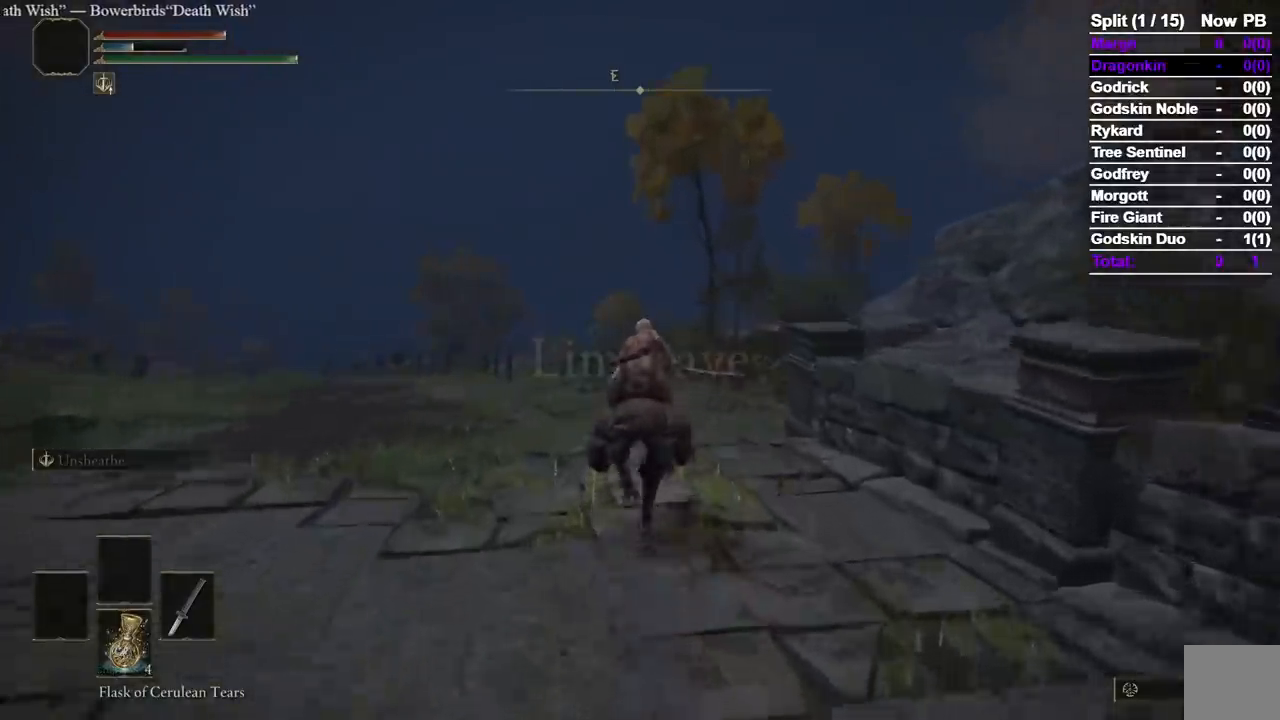
{"buttons": [], "left_stick": "up", "right_stick": "center", "events": []}
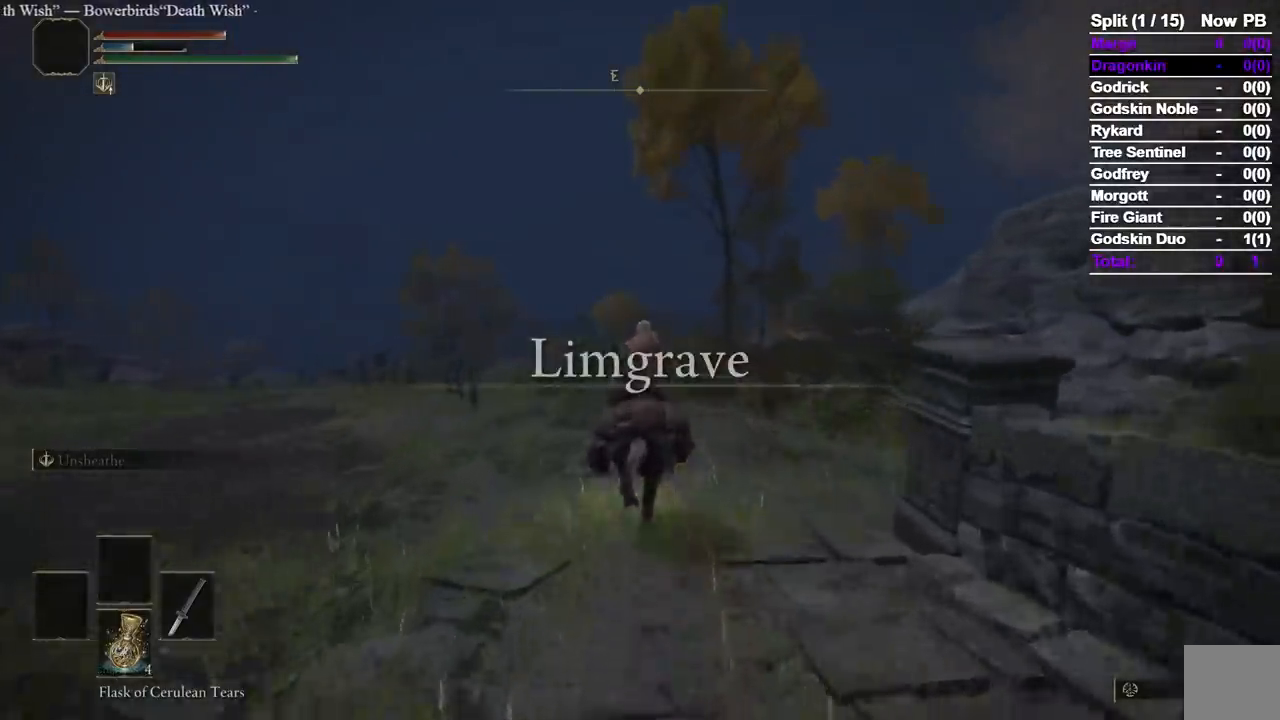
{"buttons": [], "left_stick": "up", "right_stick": "center", "events": [[33, "B", "down"], [183, "B", "up"]]}
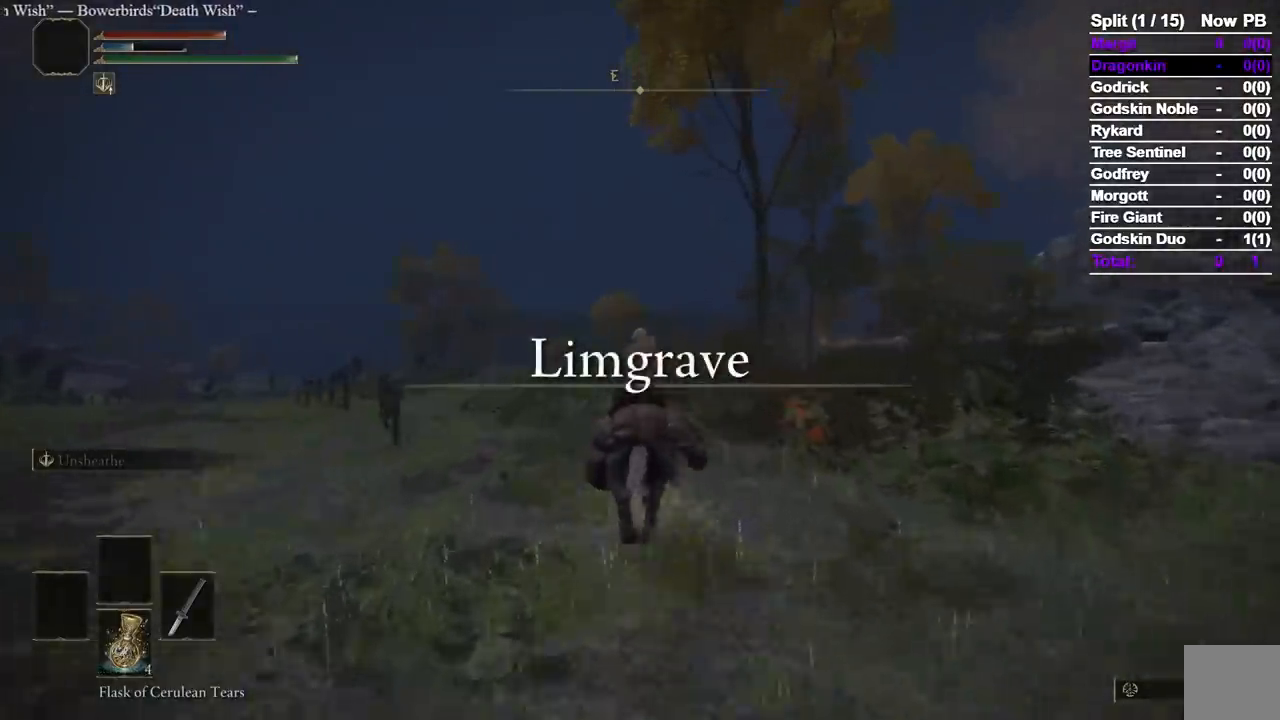
{"buttons": [], "left_stick": "up", "right_stick": "center", "events": []}
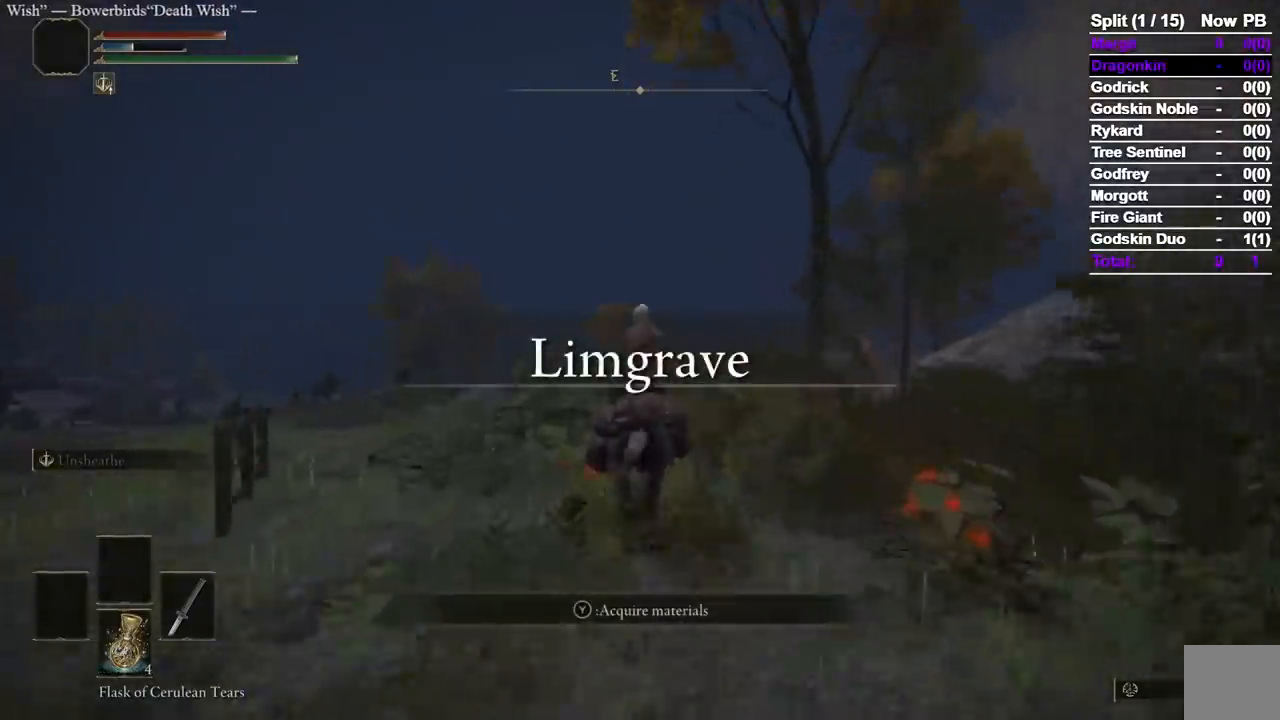
{"buttons": [], "left_stick": "up", "right_stick": "center", "events": []}
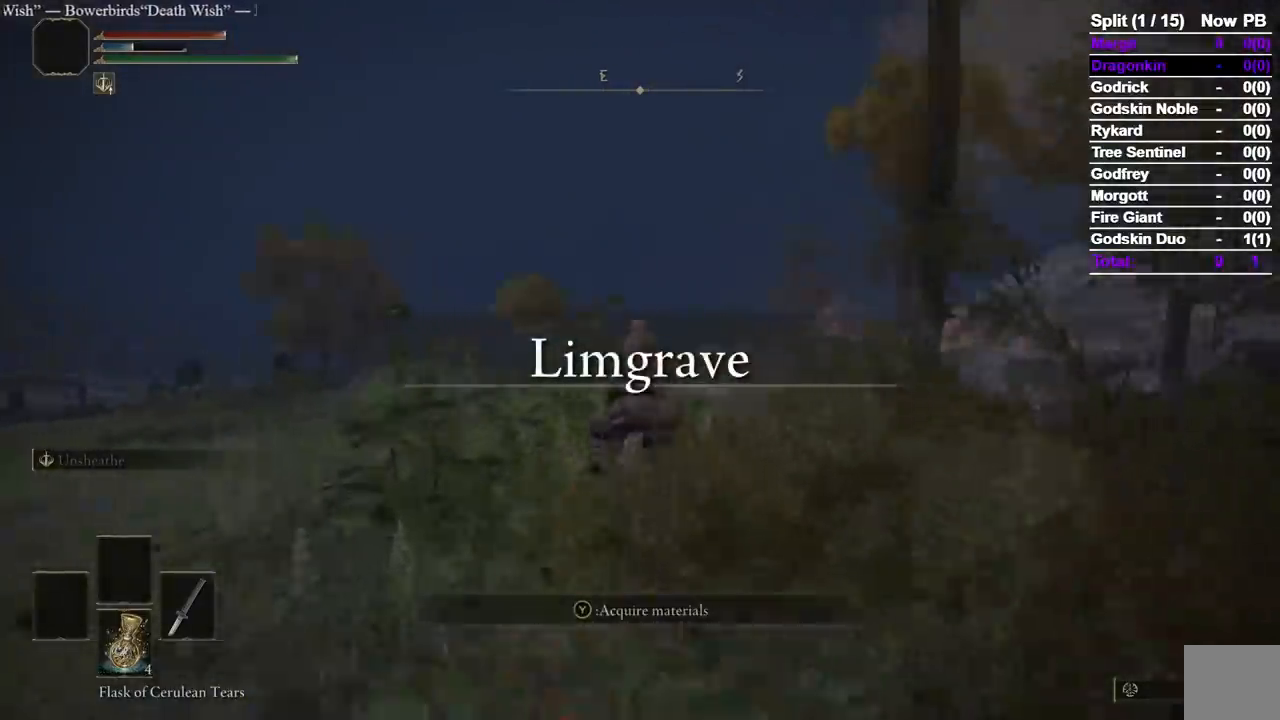
{"buttons": [], "left_stick": "up", "right_stick": "center", "events": []}
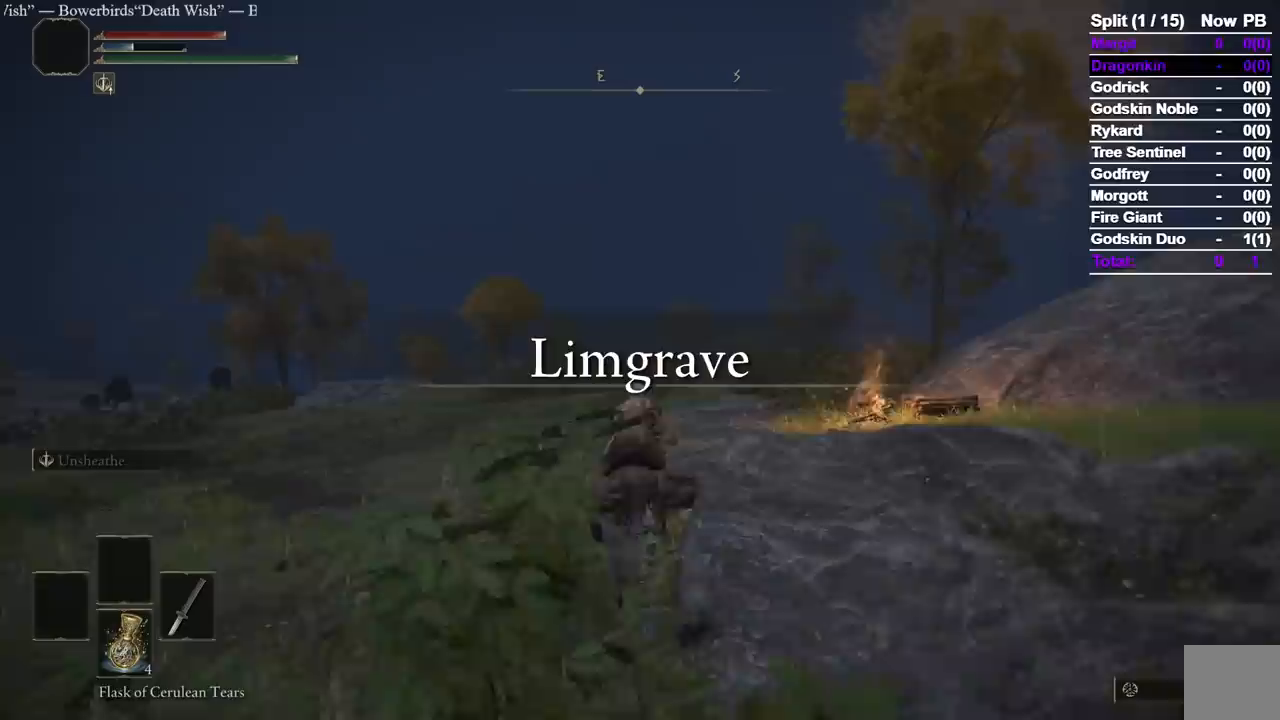
{"buttons": [], "left_stick": "up", "right_stick": "center", "events": [[233, "B", "down"], [400, "B", "up"]]}
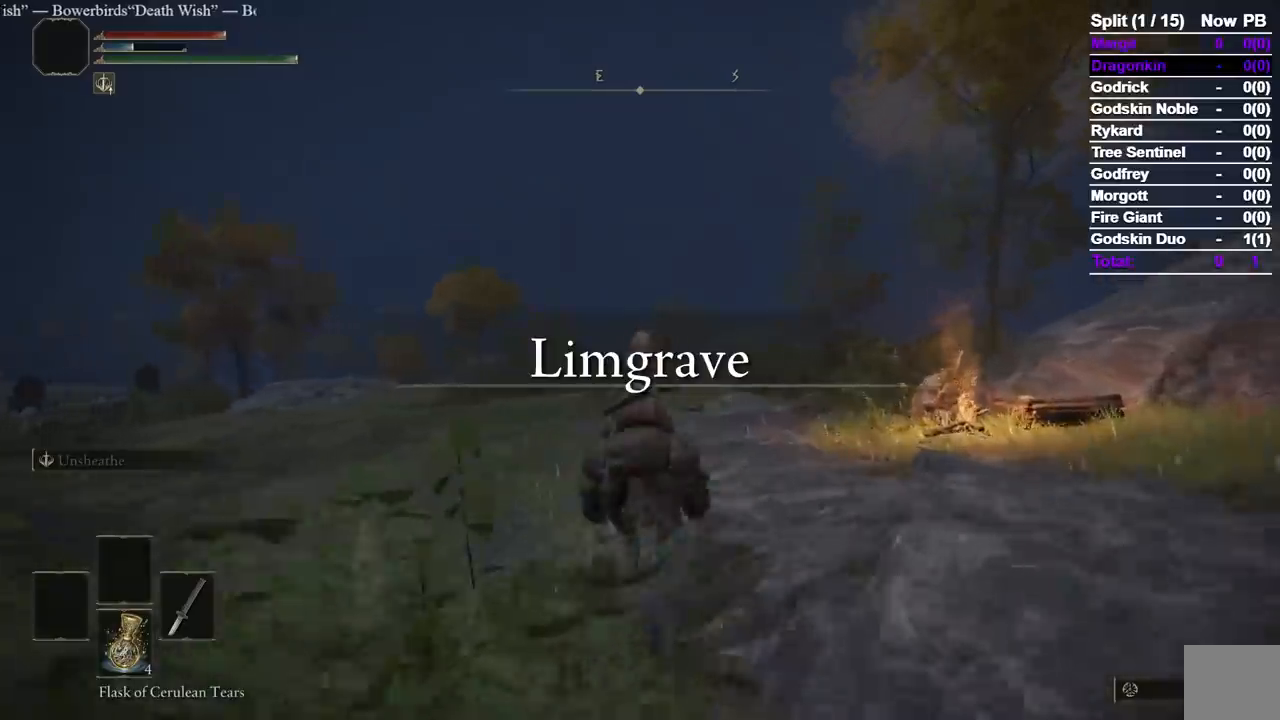
{"buttons": [], "left_stick": "up", "right_stick": "center", "events": [[333, "B", "down"], [467, "B", "up"]]}
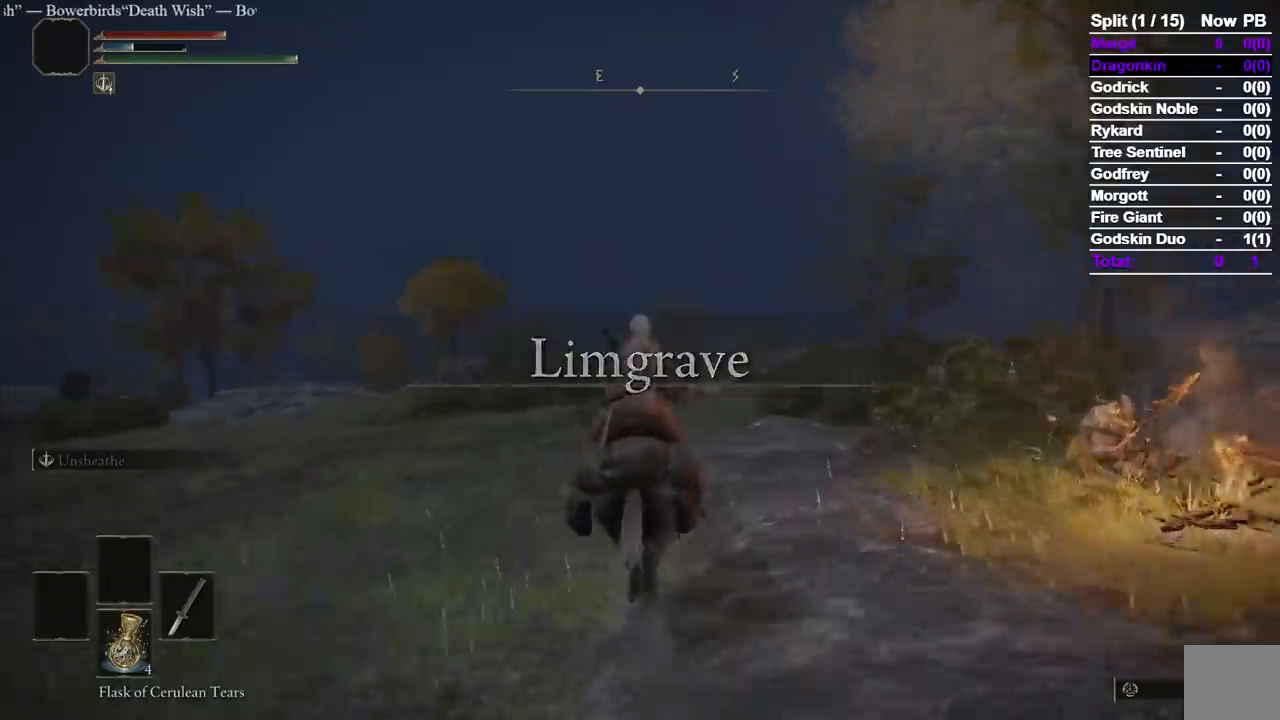
{"buttons": [], "left_stick": "up", "right_stick": "down-right", "events": [[433, "right_stick", "down-right"]]}
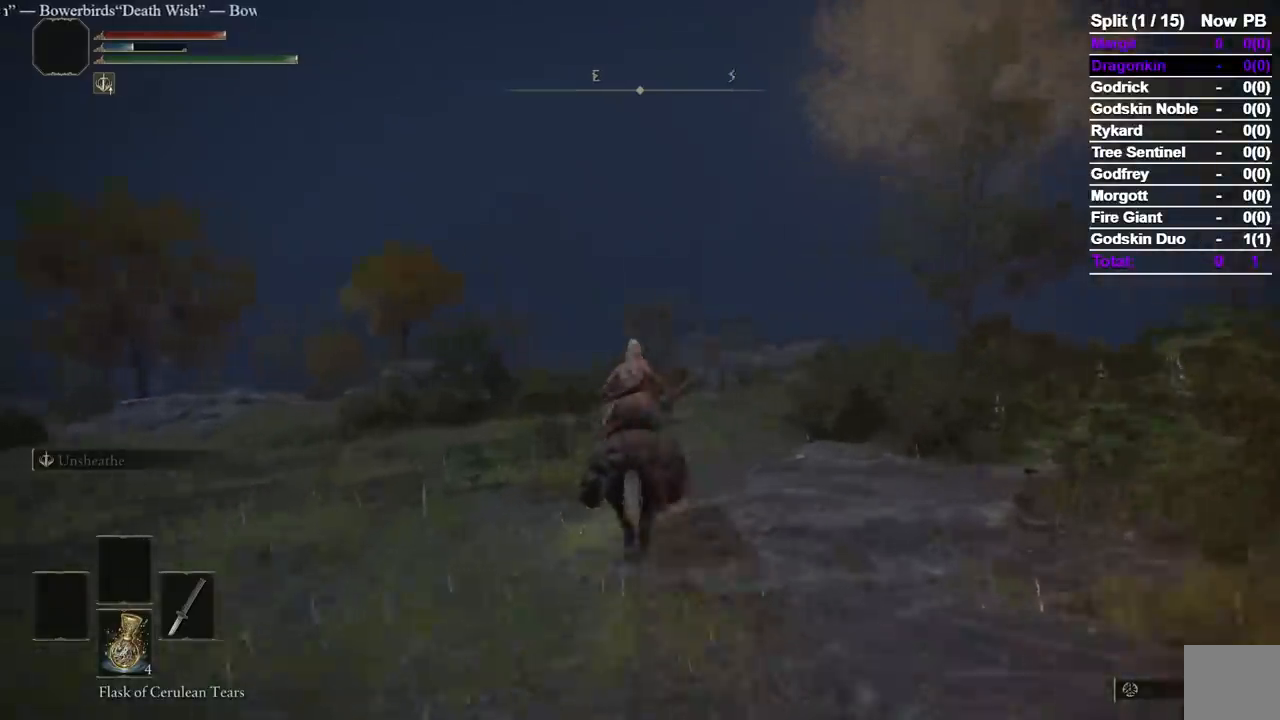
{"buttons": [], "left_stick": "up", "right_stick": "center", "events": [[267, "right_stick", "center"]]}
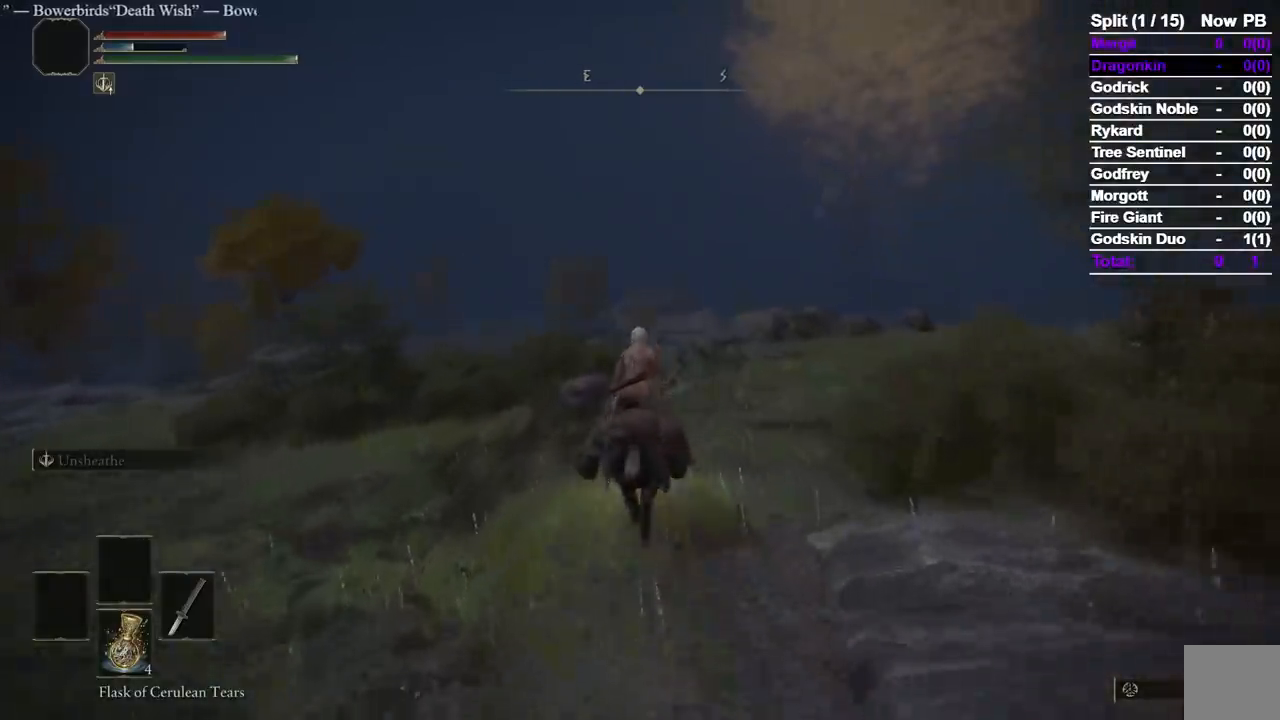
{"buttons": [], "left_stick": "up", "right_stick": "center", "events": []}
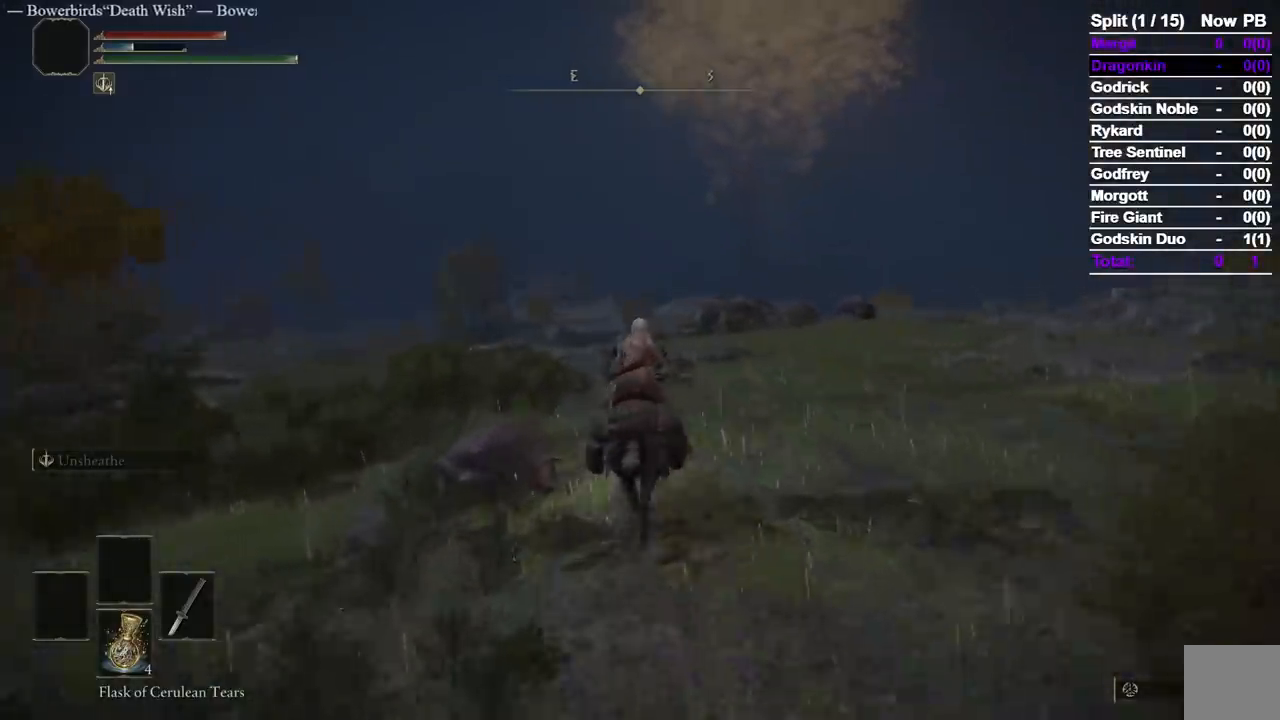
{"buttons": [], "left_stick": "up", "right_stick": "center", "events": []}
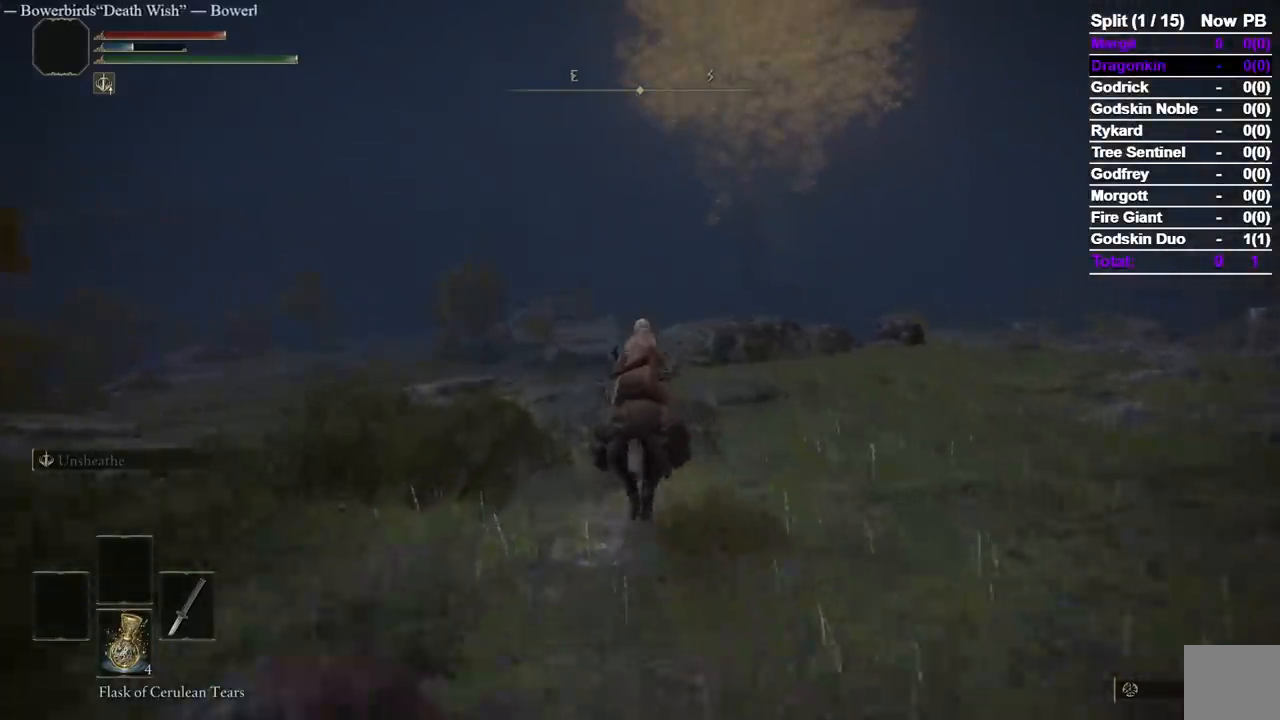
{"buttons": [], "left_stick": "up", "right_stick": "down-left", "events": [[400, "right_stick", "down-left"]]}
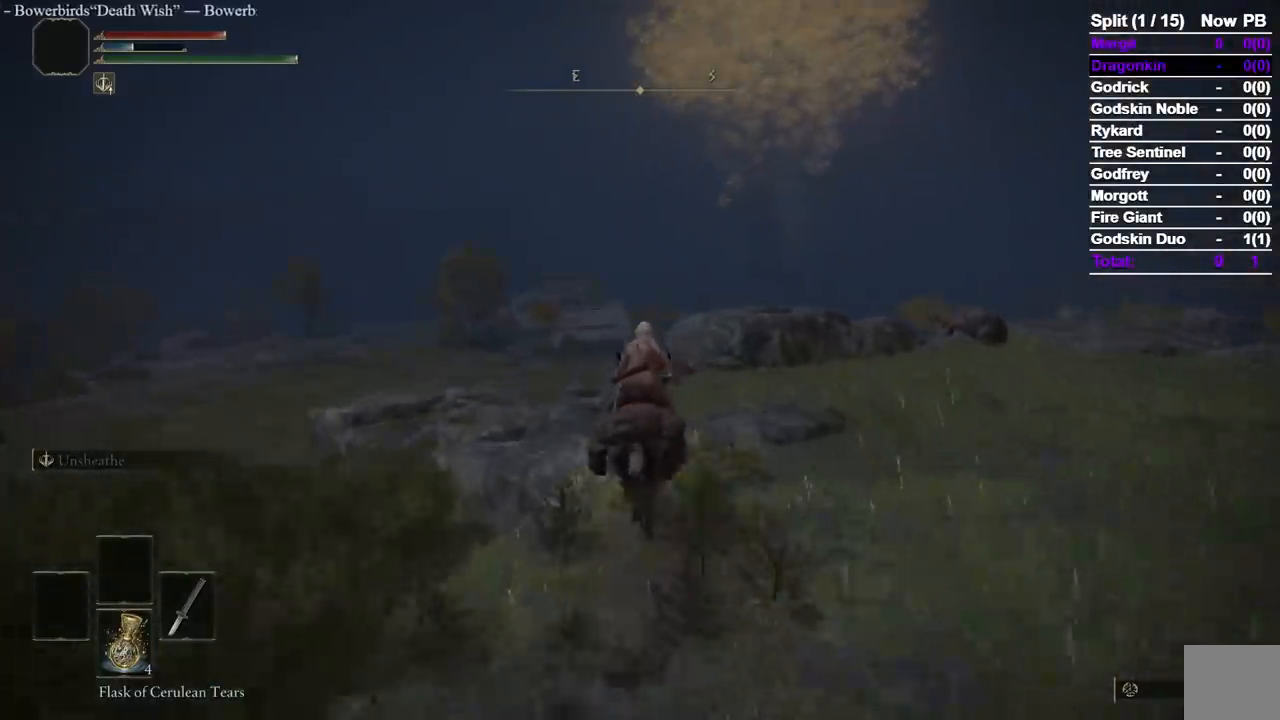
{"buttons": [], "left_stick": "up", "right_stick": "center", "events": [[350, "right_stick", "center"]]}
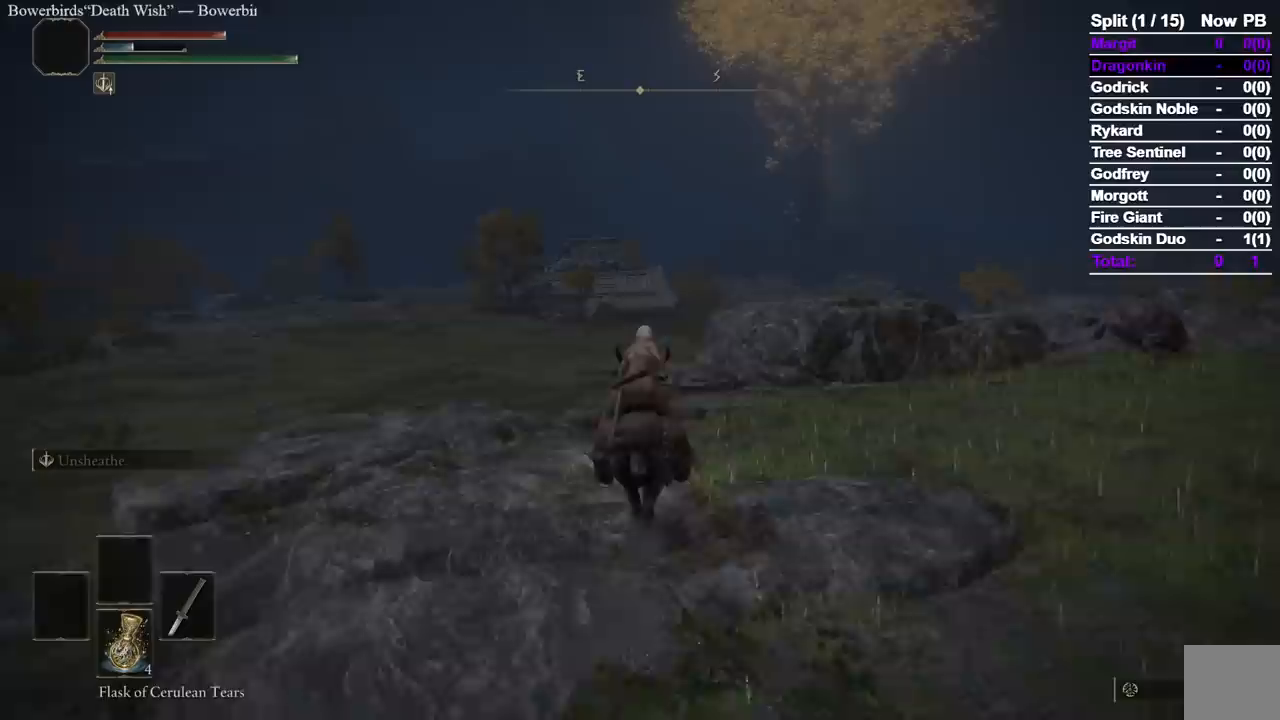
{"buttons": [], "left_stick": "up", "right_stick": "center", "events": [[350, "B", "down"], [483, "B", "up"]]}
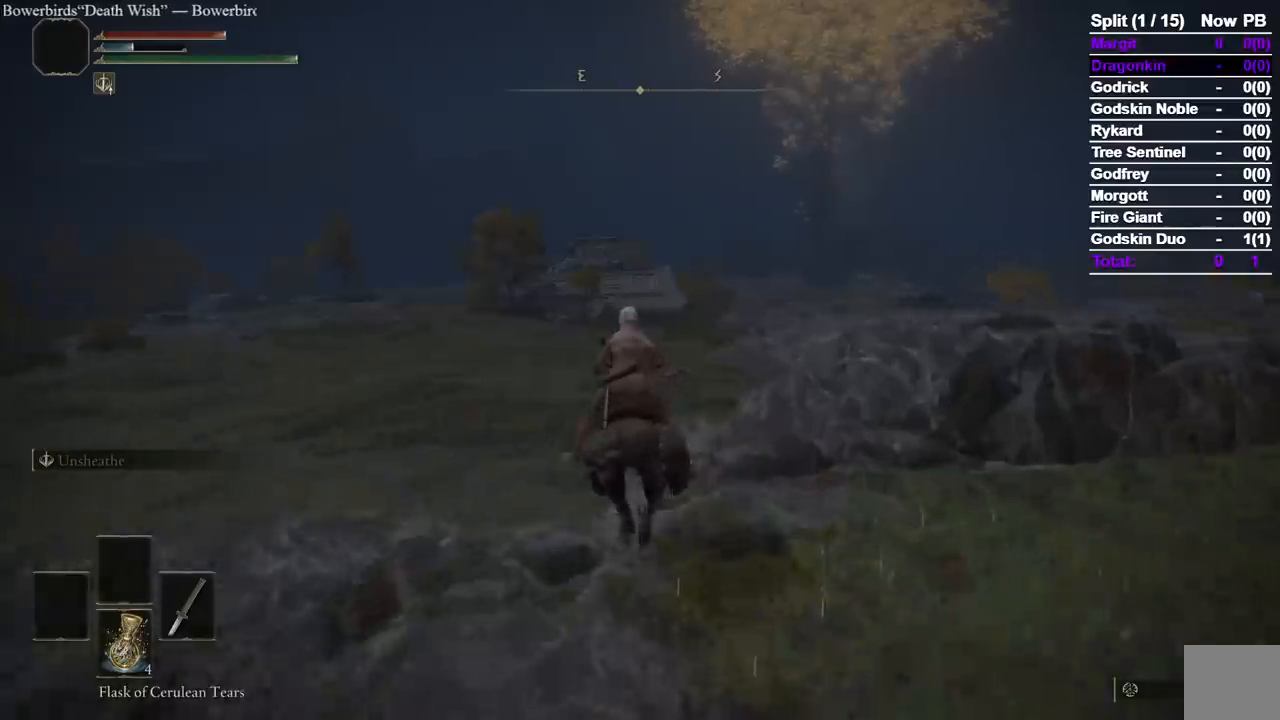
{"buttons": [], "left_stick": "up", "right_stick": "center", "events": []}
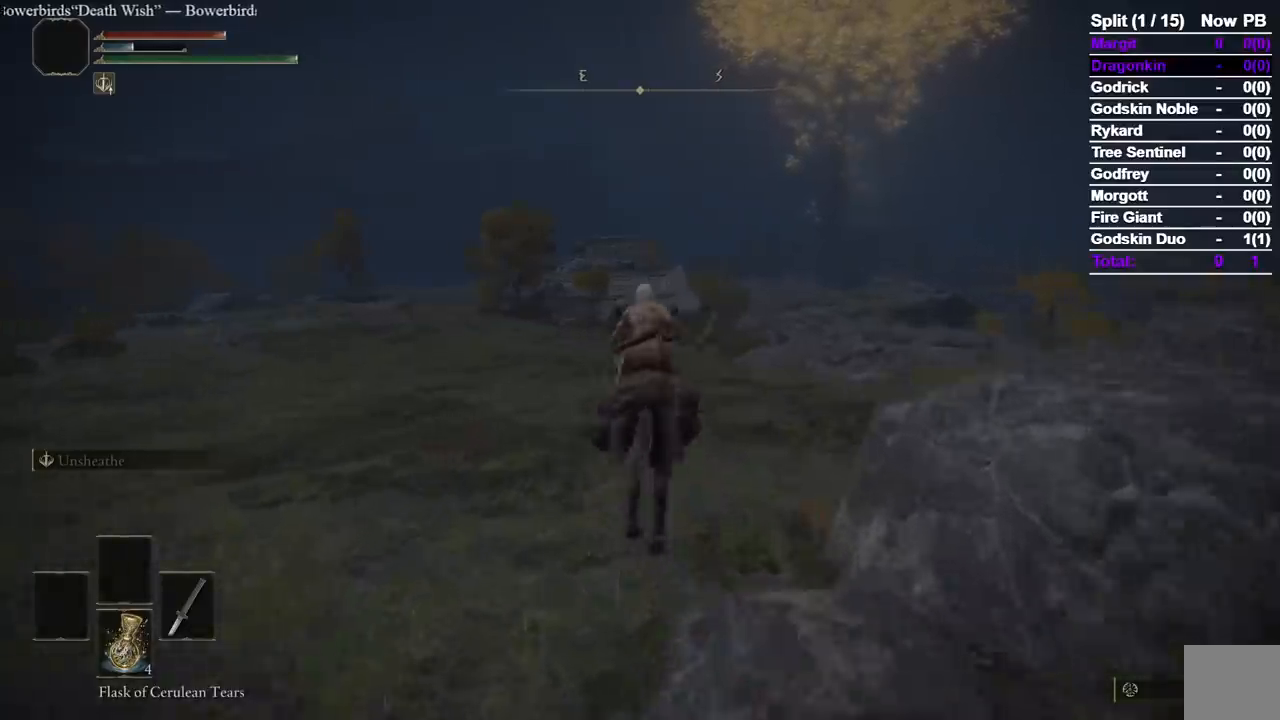
{"buttons": [], "left_stick": "up", "right_stick": "center", "events": []}
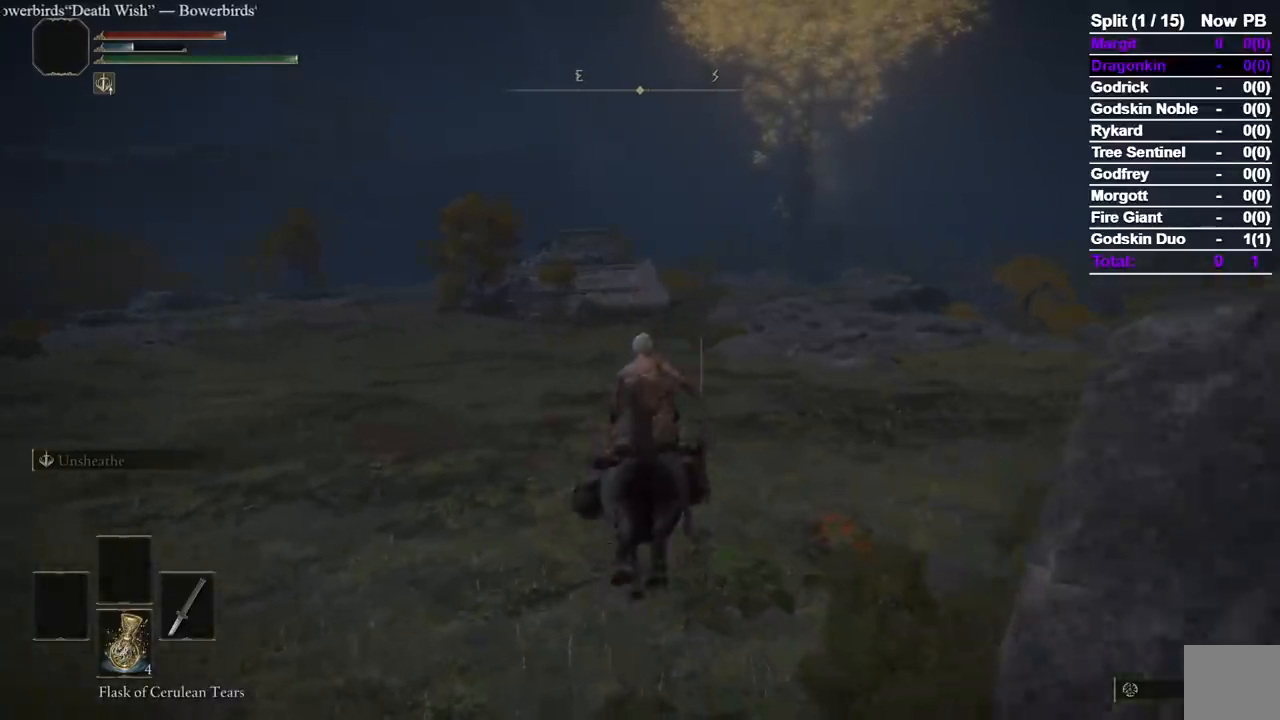
{"buttons": ["B"], "left_stick": "up", "right_stick": "center", "events": [[383, "B", "down"]]}
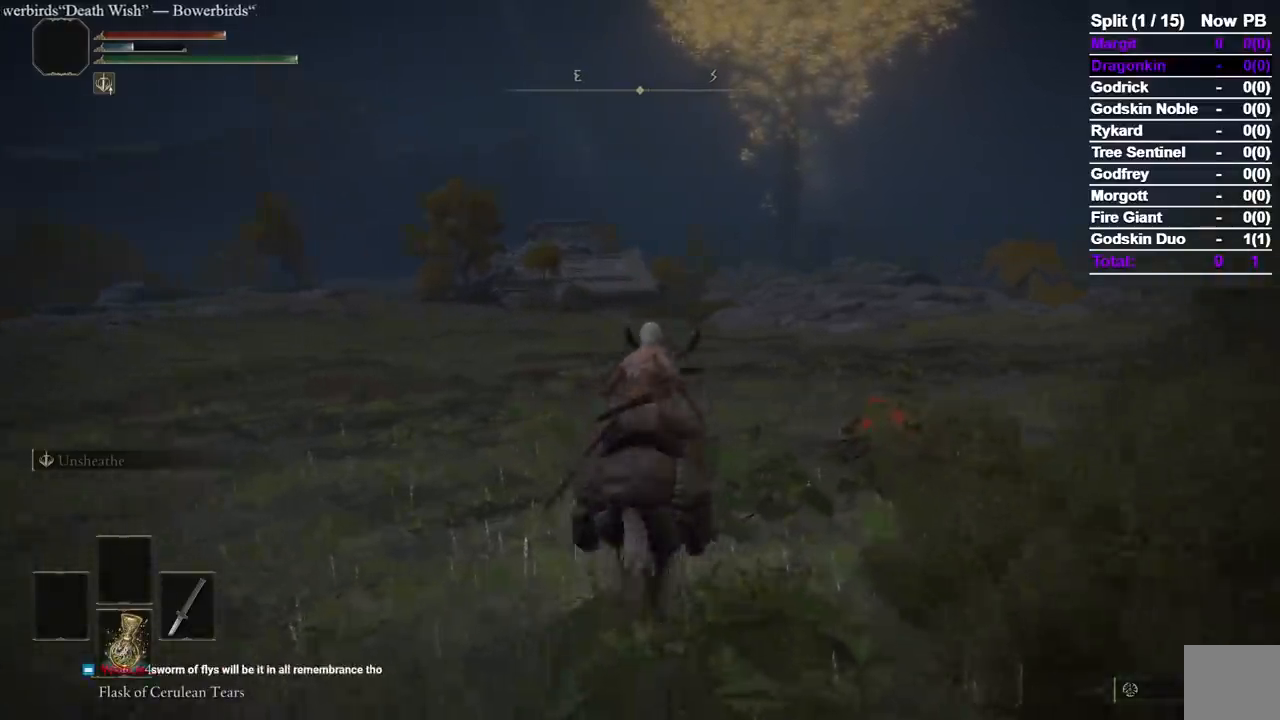
{"buttons": [], "left_stick": "up", "right_stick": "center", "events": [[33, "B", "up"]]}
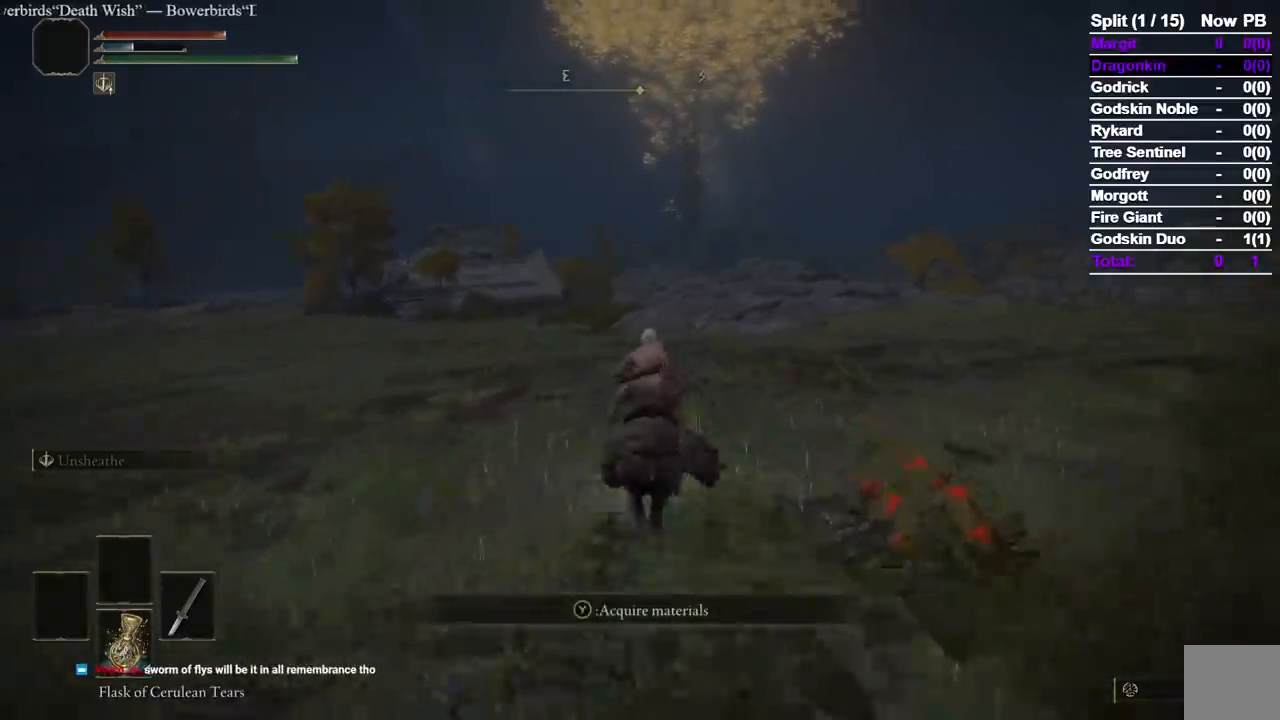
{"buttons": [], "left_stick": "up", "right_stick": "center", "events": []}